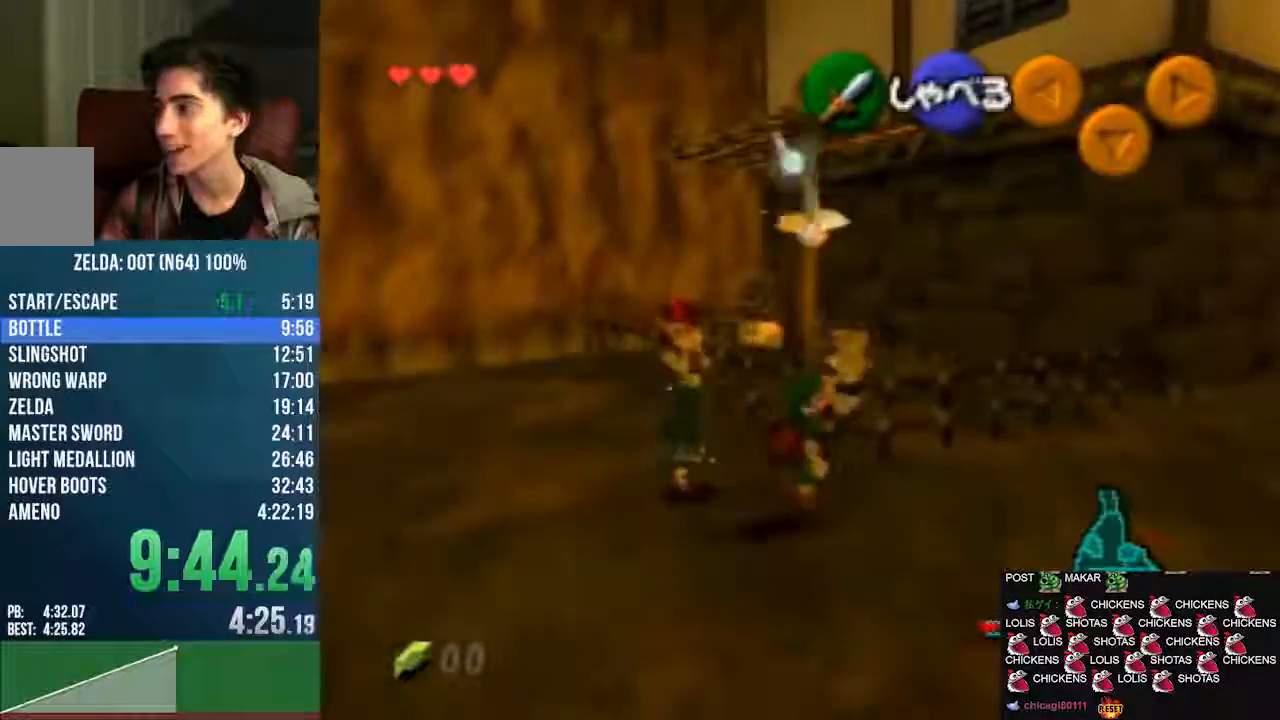
Gameplay with a controller (Nintendo layout); each line is a JSON object with the inputs held at the frame after it. "events" lists button and stick changes between this image and that frame as [ms after this image, input, new state], when the widget could be followed in between. Not read: C_UP L3 R3 Z.
{"buttons": [], "left_stick": "center", "events": [[337, "left_stick", "center"]]}
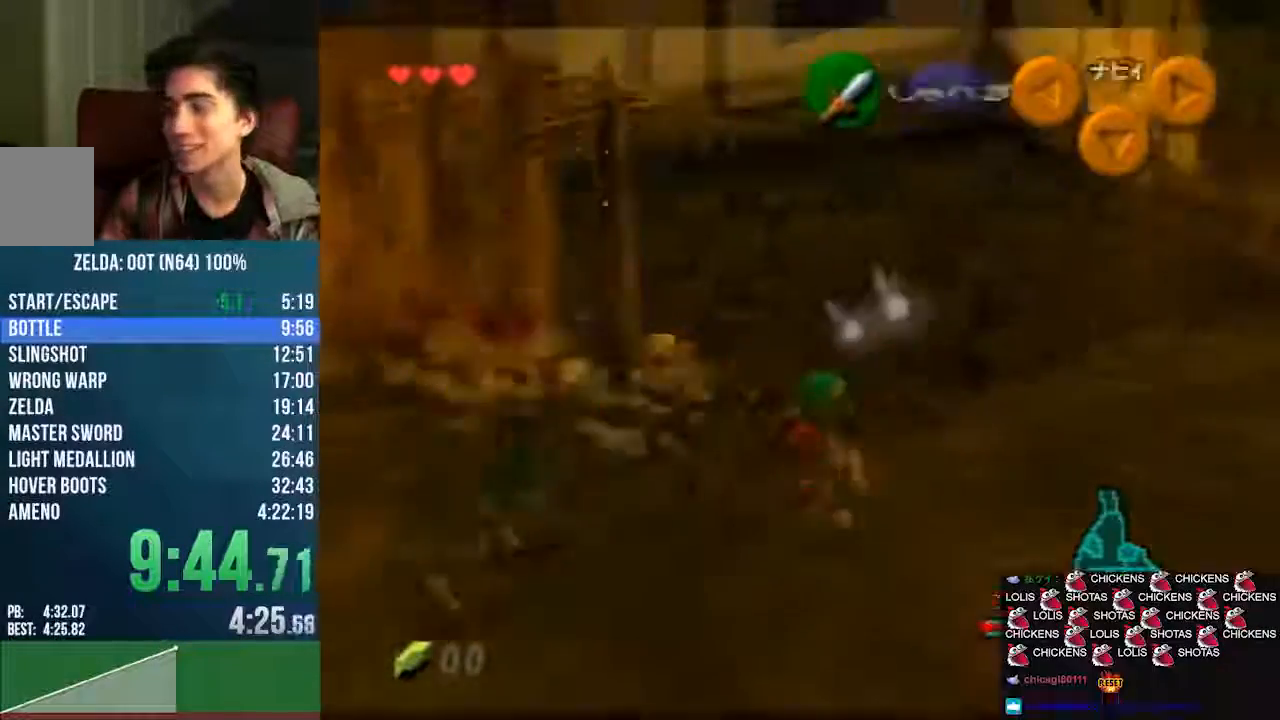
{"buttons": ["A", "C_LEFT"], "left_stick": "center", "events": [[34, "C_LEFT", "down"], [67, "A", "down"], [101, "A", "up"], [168, "A", "down"], [235, "A", "up"], [303, "A", "down"]]}
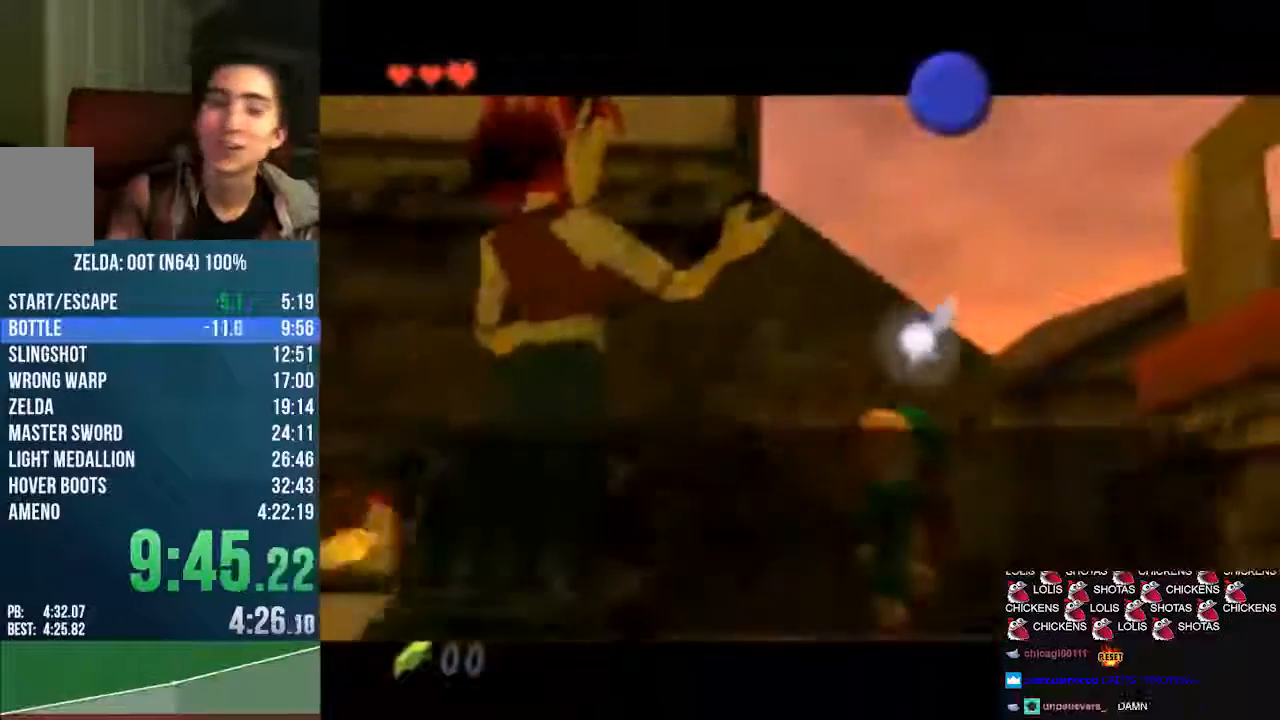
{"buttons": [], "left_stick": "center", "events": [[68, "C_LEFT", "up"], [135, "B", "down"], [202, "B", "up"], [303, "A", "up"], [303, "B", "down"], [370, "A", "down"], [370, "B", "up"], [437, "A", "up"]]}
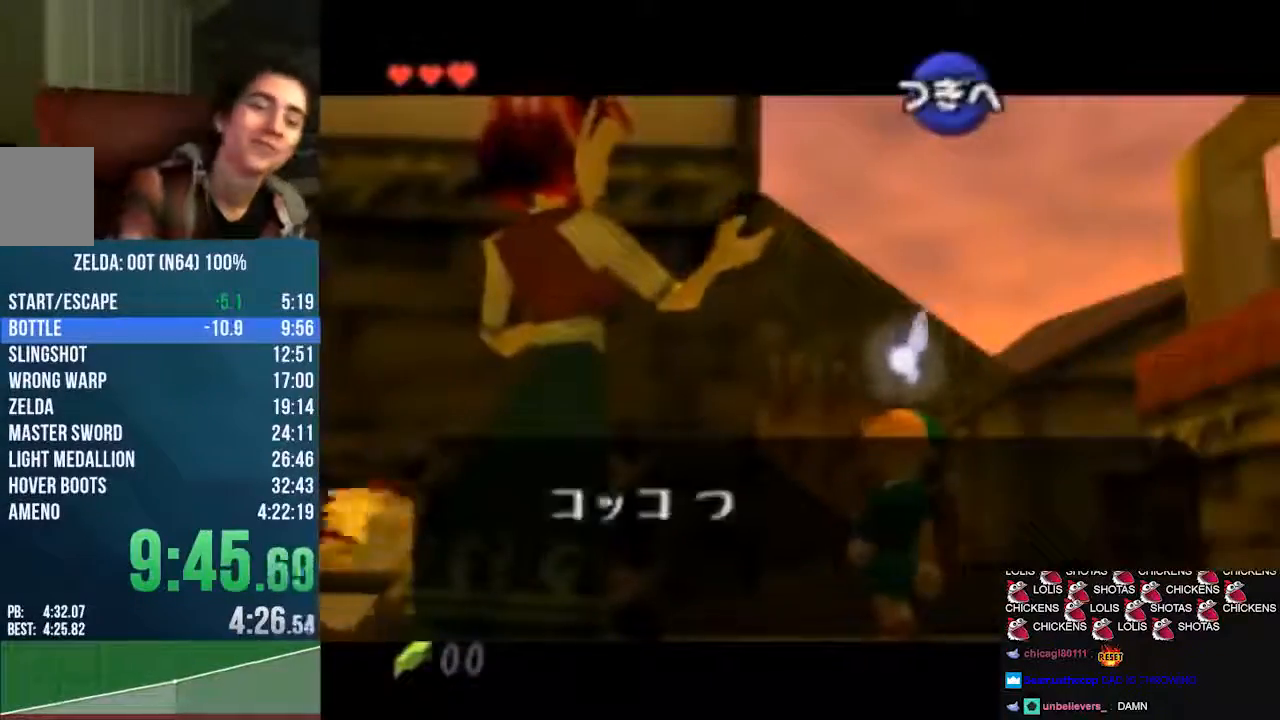
{"buttons": [], "left_stick": "center", "events": [[168, "B", "down"], [235, "B", "up"], [369, "B", "down"], [437, "B", "up"]]}
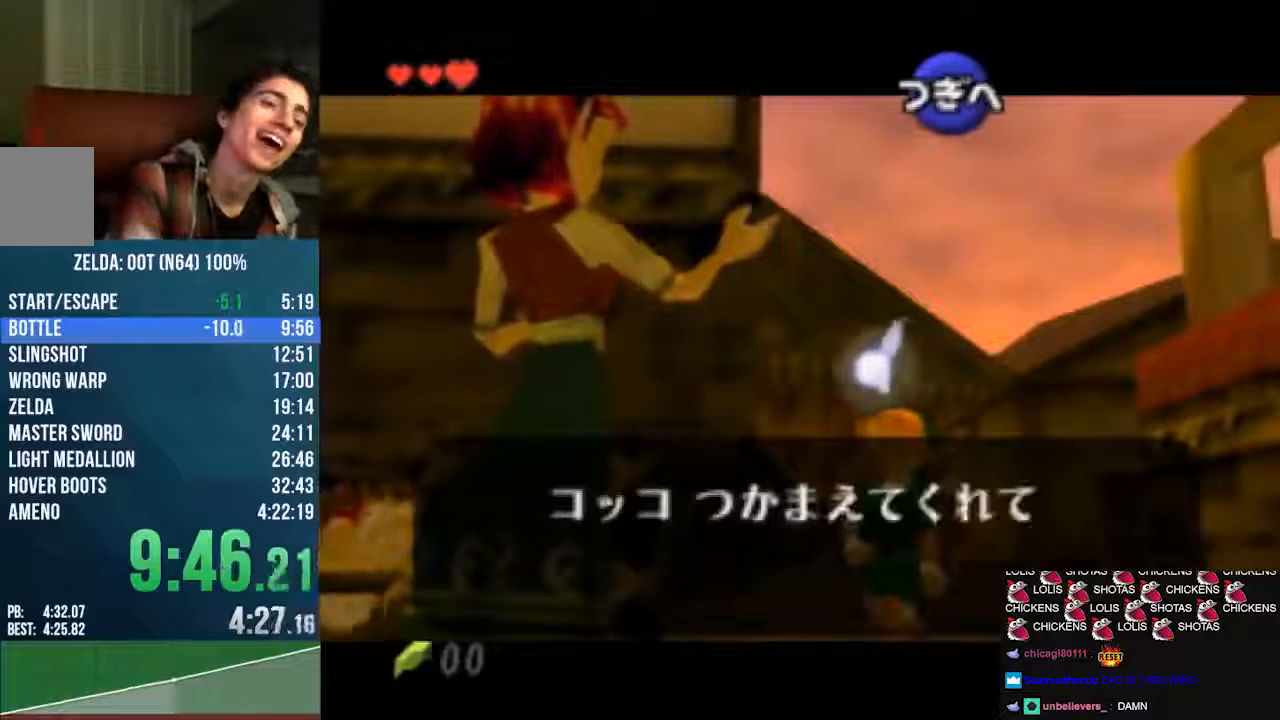
{"buttons": [], "left_stick": "center", "events": [[67, "B", "down"], [134, "B", "up"], [201, "B", "down"], [269, "B", "up"], [403, "B", "down"], [470, "B", "up"]]}
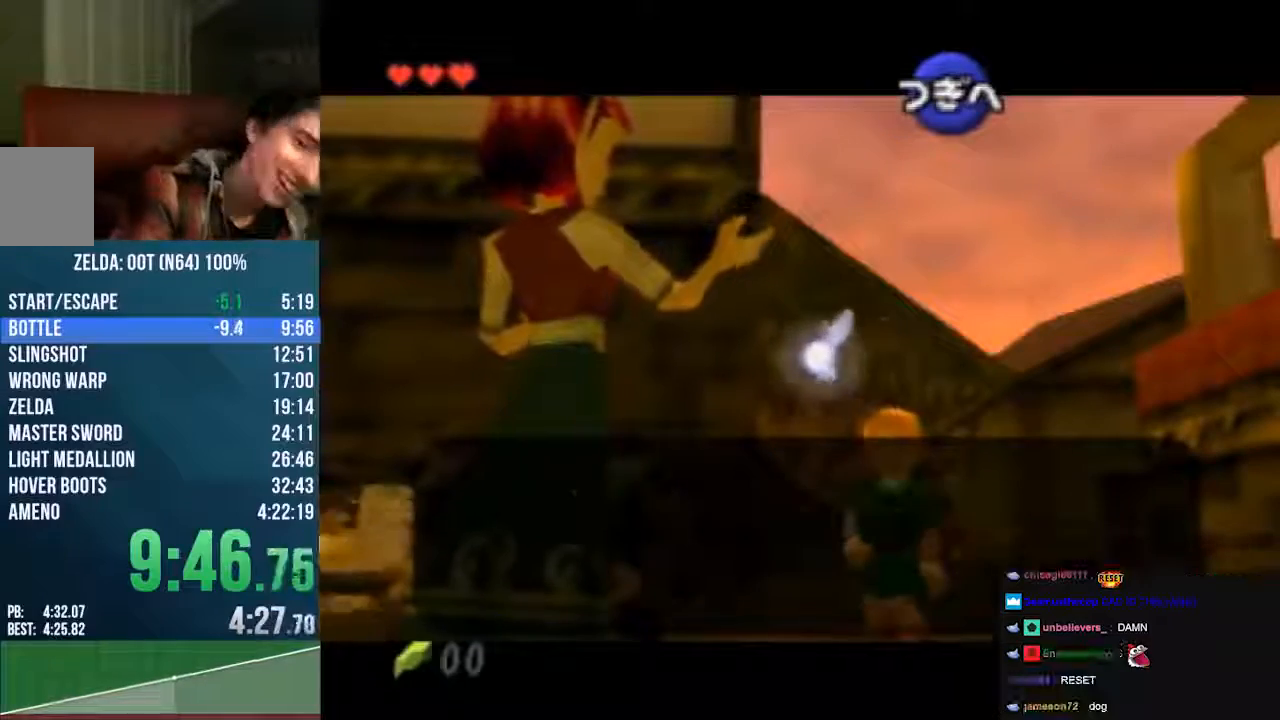
{"buttons": ["A"], "left_stick": "center", "events": [[67, "B", "down"], [134, "A", "down"], [134, "B", "up"], [269, "B", "down"], [303, "B", "up"]]}
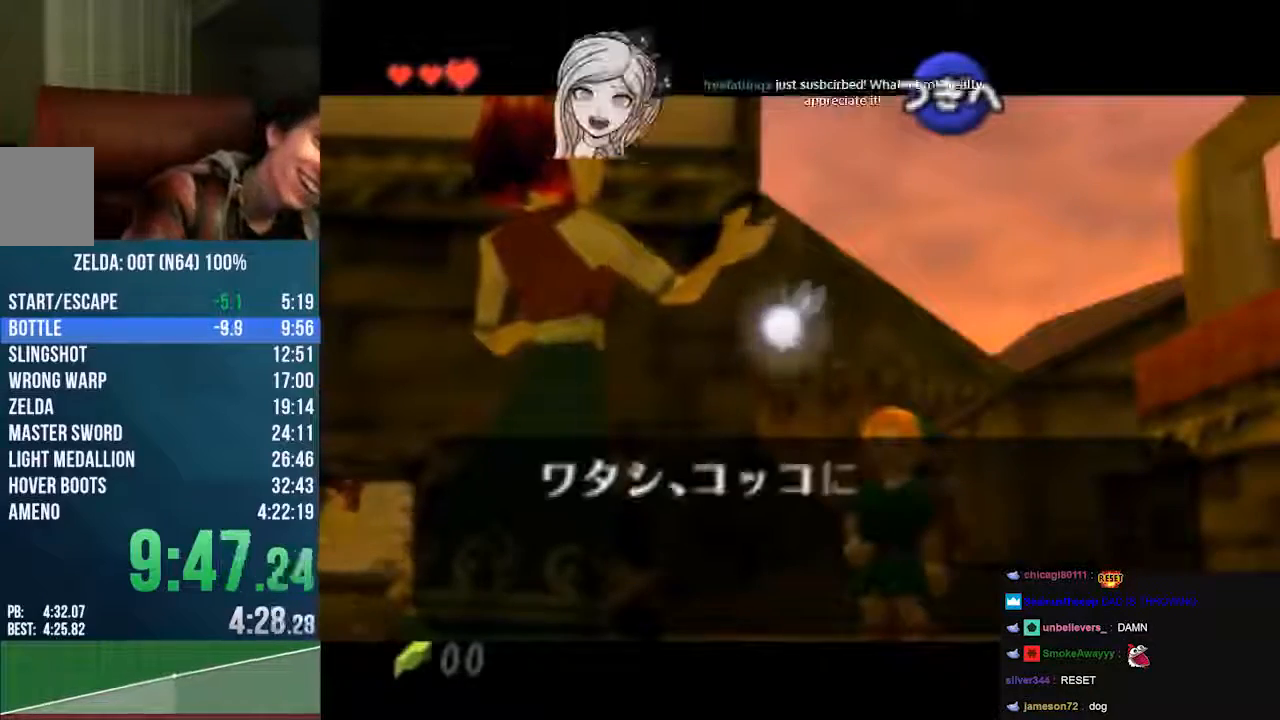
{"buttons": ["B"], "left_stick": "center", "events": [[202, "A", "up"], [303, "B", "down"], [370, "B", "up"], [471, "B", "down"]]}
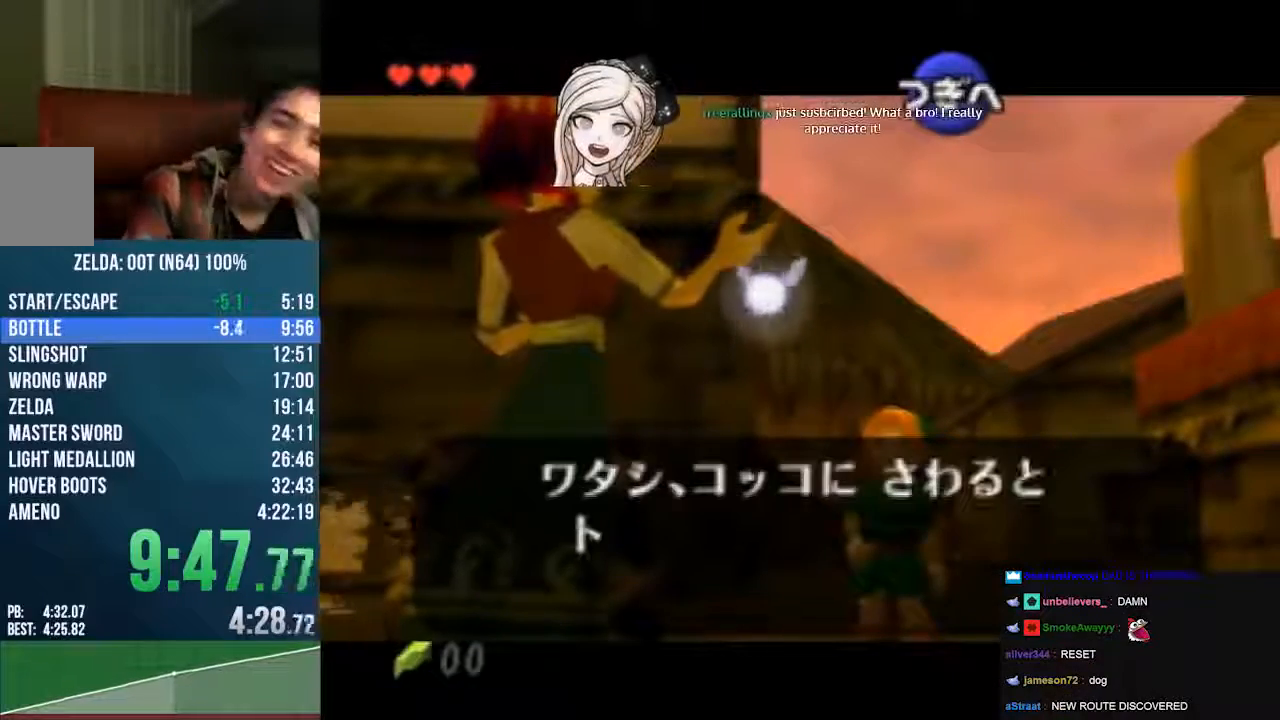
{"buttons": ["B"], "left_stick": "center", "events": [[67, "B", "up"], [134, "B", "down"], [403, "A", "down"], [470, "A", "up"]]}
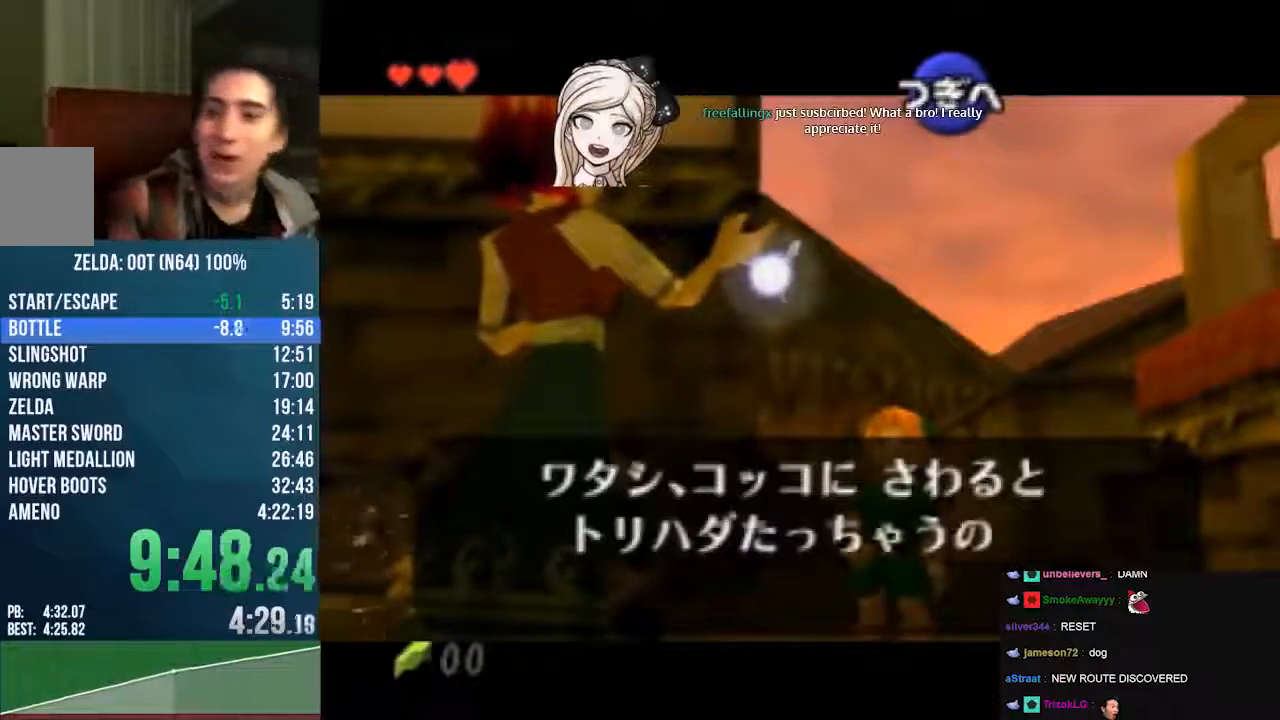
{"buttons": ["A", "B"], "left_stick": "center", "events": [[269, "A", "down"], [269, "B", "up"], [437, "B", "down"]]}
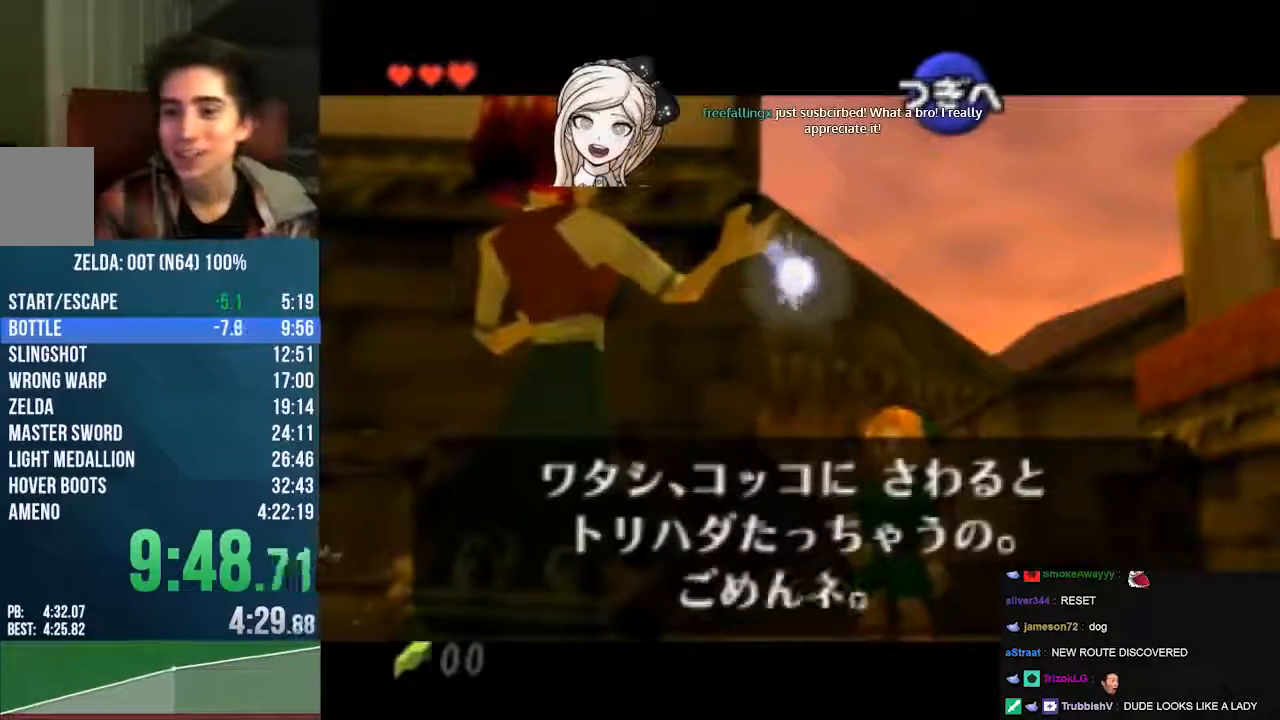
{"buttons": ["B"], "left_stick": "center", "events": [[34, "B", "up"], [135, "B", "down"], [168, "B", "up"], [303, "B", "down"], [337, "A", "up"], [404, "B", "up"], [505, "B", "down"]]}
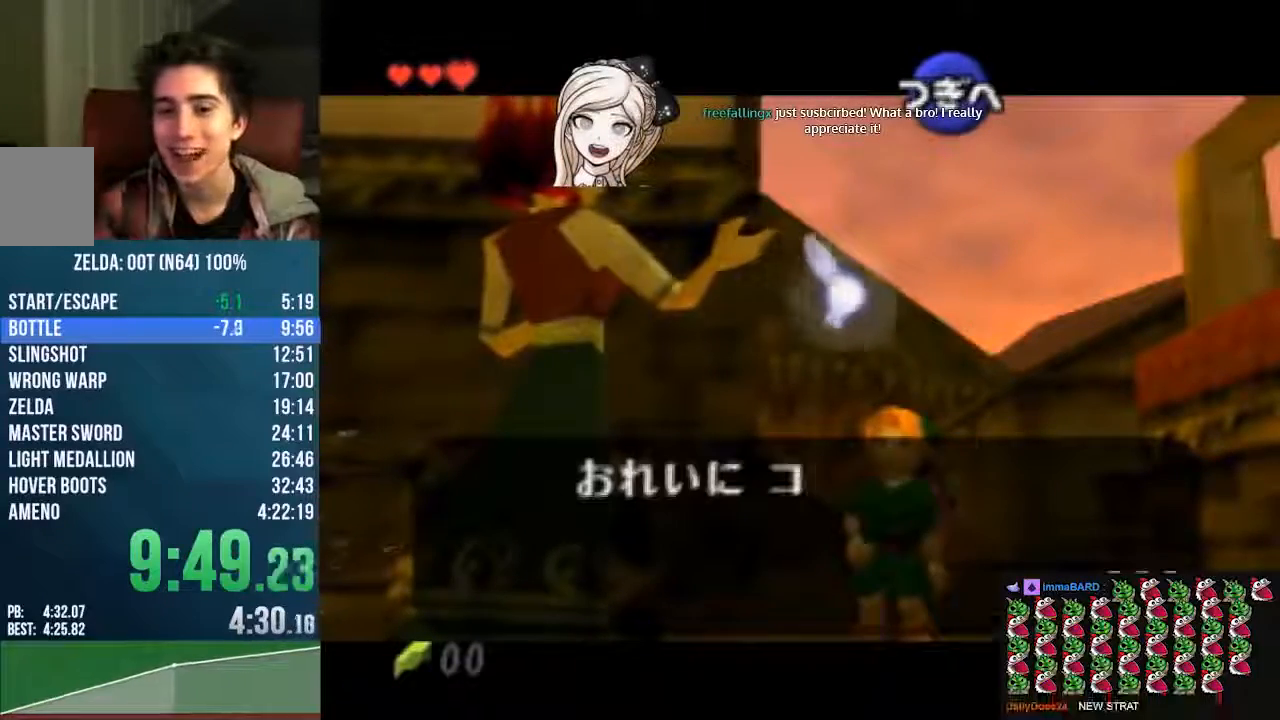
{"buttons": ["B"], "left_stick": "center"}